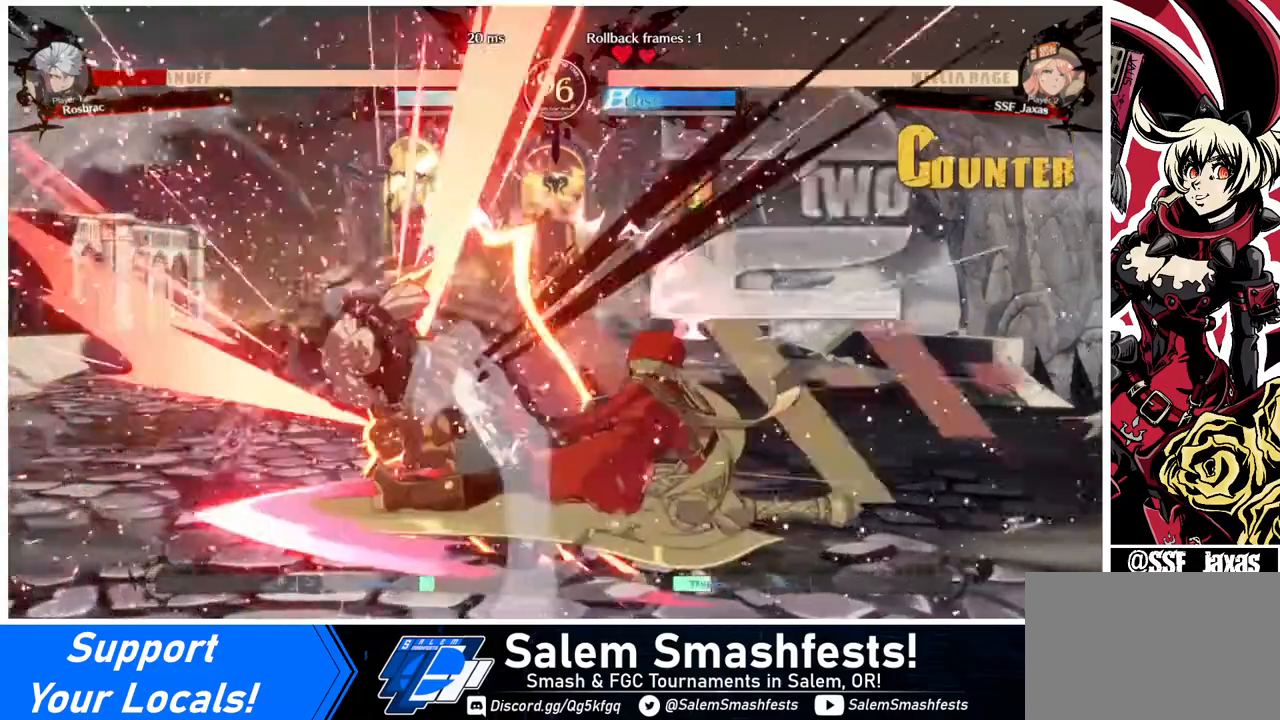
Gameplay with a controller (arcade stick); each line is a JSON object with the inputs held at the frame after it. "events" lists button and stick changes between this image and that frame as [ms after this image, input, new state], when the widget could be followed in between. Not read: L3 R3.
{"buttons": [], "events": []}
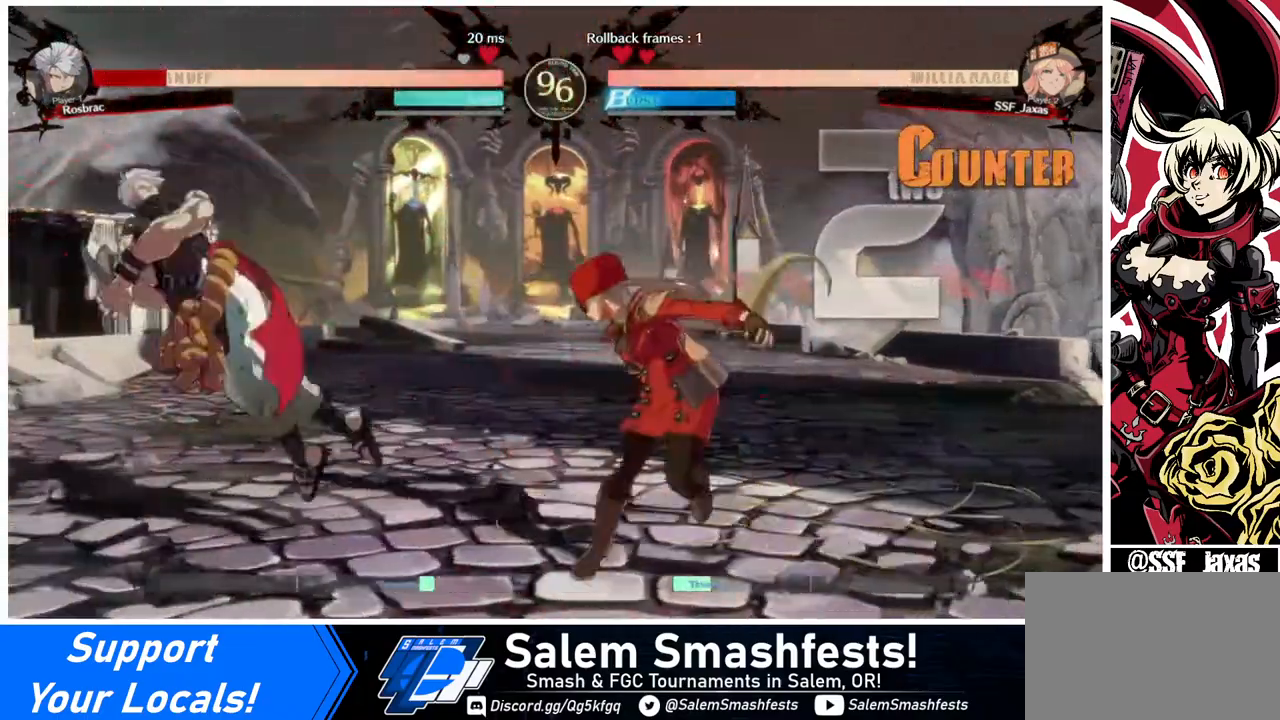
{"buttons": ["DPAD_LEFT"], "events": [[40, "DPAD_DOWN", "down"], [120, "DPAD_DOWN", "up"], [160, "DPAD_LEFT", "down"], [200, "DPAD_LEFT", "up"], [240, "DPAD_LEFT", "down"], [320, "R1", "down"], [400, "R1", "up"]]}
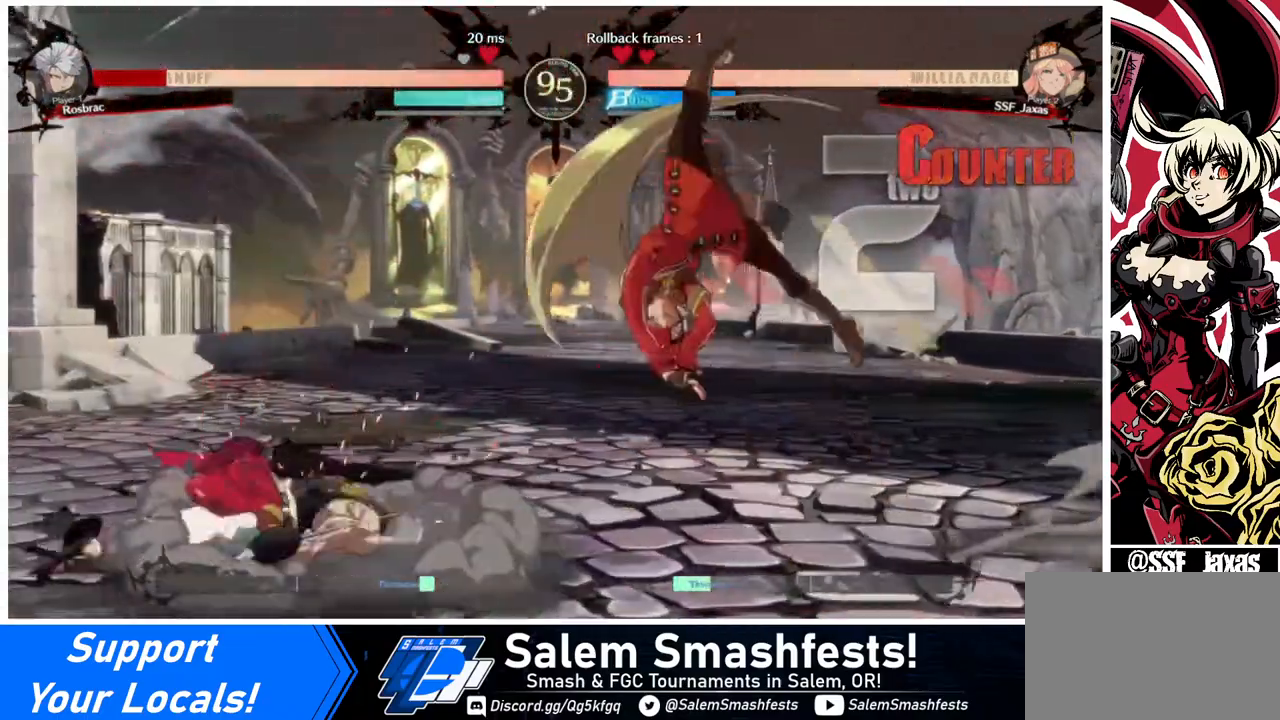
{"buttons": [], "events": [[280, "DPAD_LEFT", "up"]]}
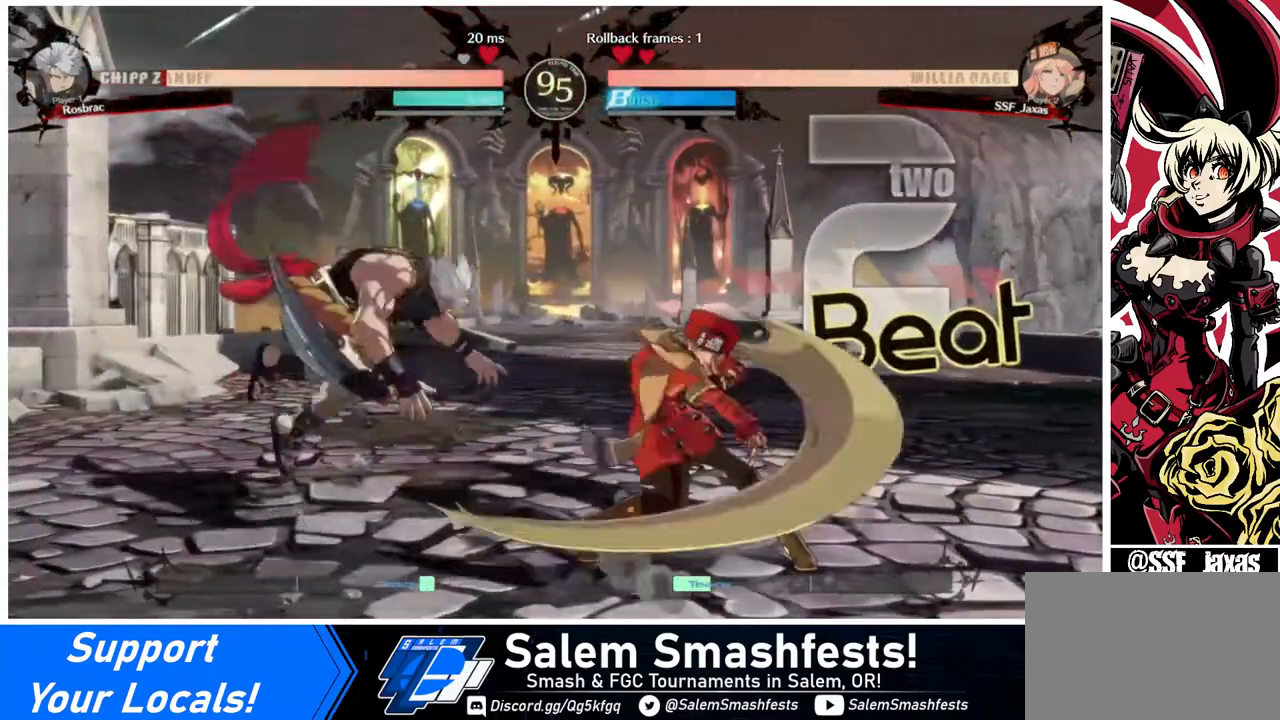
{"buttons": ["DPAD_DOWN", "DPAD_RIGHT"], "events": [[80, "DPAD_RIGHT", "down"], [160, "DPAD_DOWN", "down"]]}
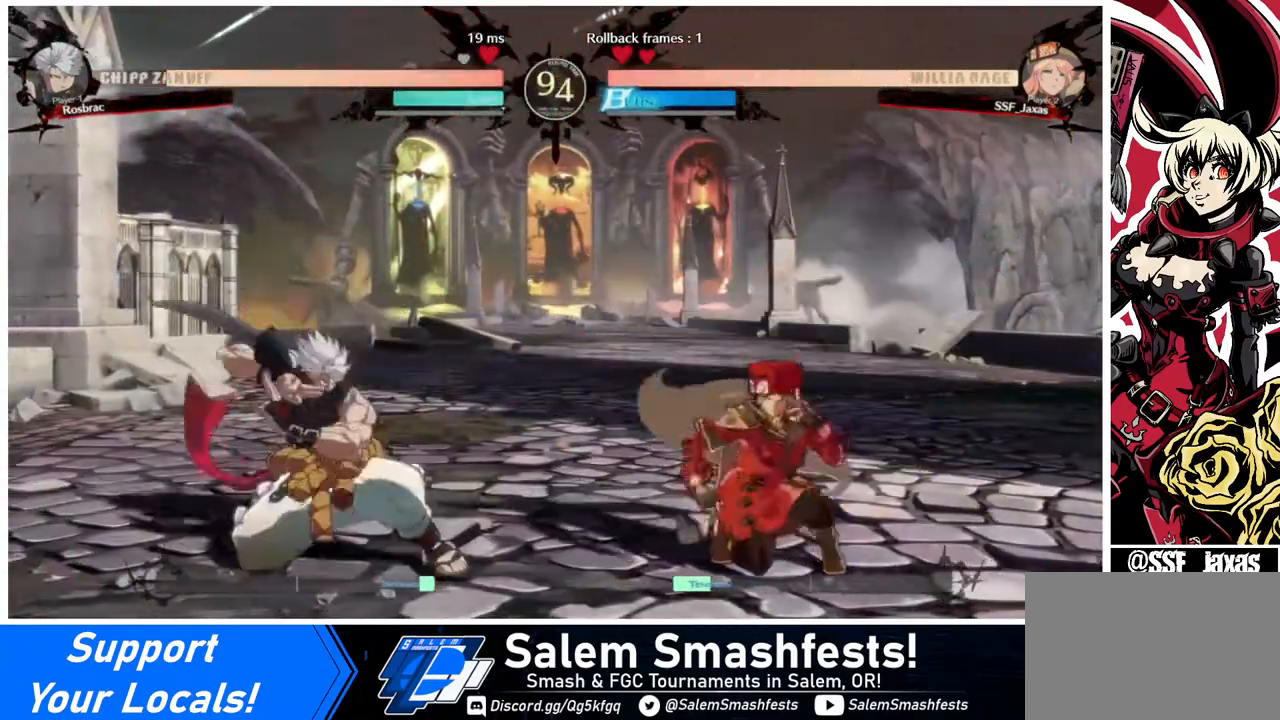
{"buttons": ["DPAD_RIGHT"], "events": [[40, "TRIANGLE", "down"], [160, "DPAD_DOWN", "up"], [160, "DPAD_RIGHT", "up"], [160, "TRIANGLE", "up"], [480, "DPAD_RIGHT", "down"]]}
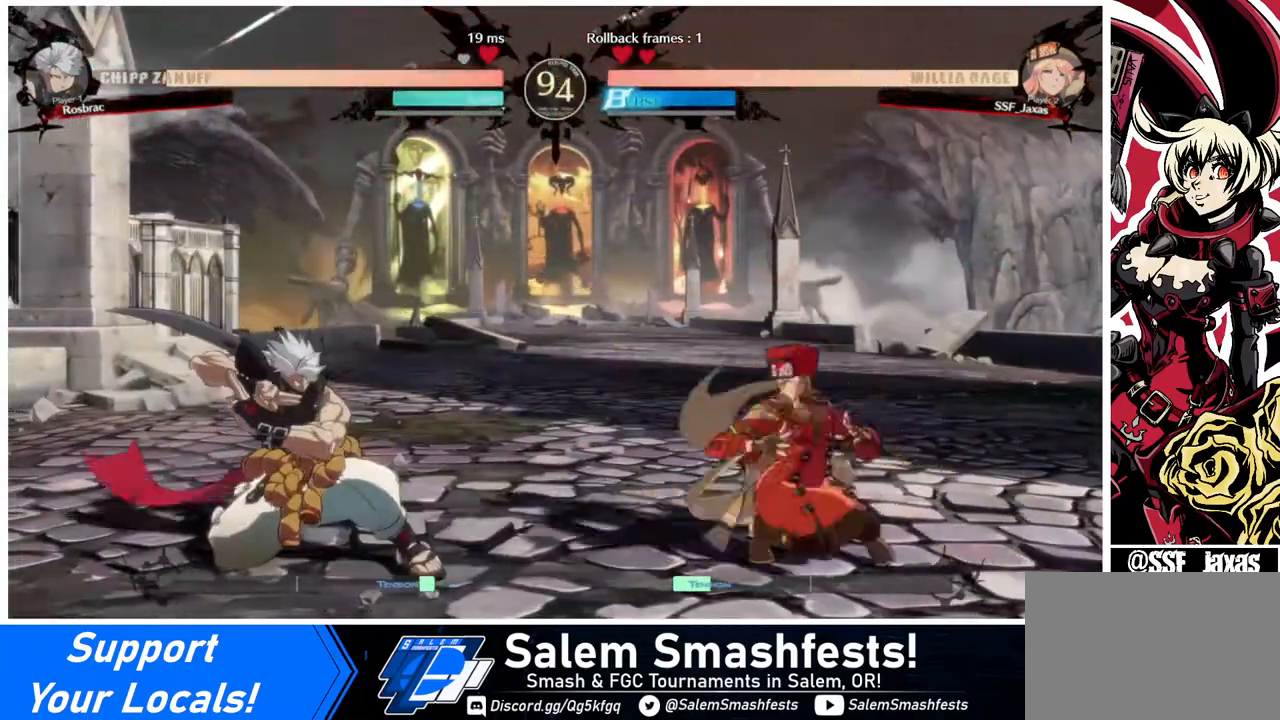
{"buttons": ["TRIANGLE", "DPAD_DOWN"], "events": [[80, "DPAD_RIGHT", "up"], [160, "DPAD_RIGHT", "down"], [320, "DPAD_RIGHT", "up"], [360, "DPAD_LEFT", "down"], [400, "DPAD_LEFT", "up"], [440, "DPAD_LEFT", "down"], [480, "DPAD_DOWN", "down"], [520, "DPAD_LEFT", "up"], [520, "TRIANGLE", "down"]]}
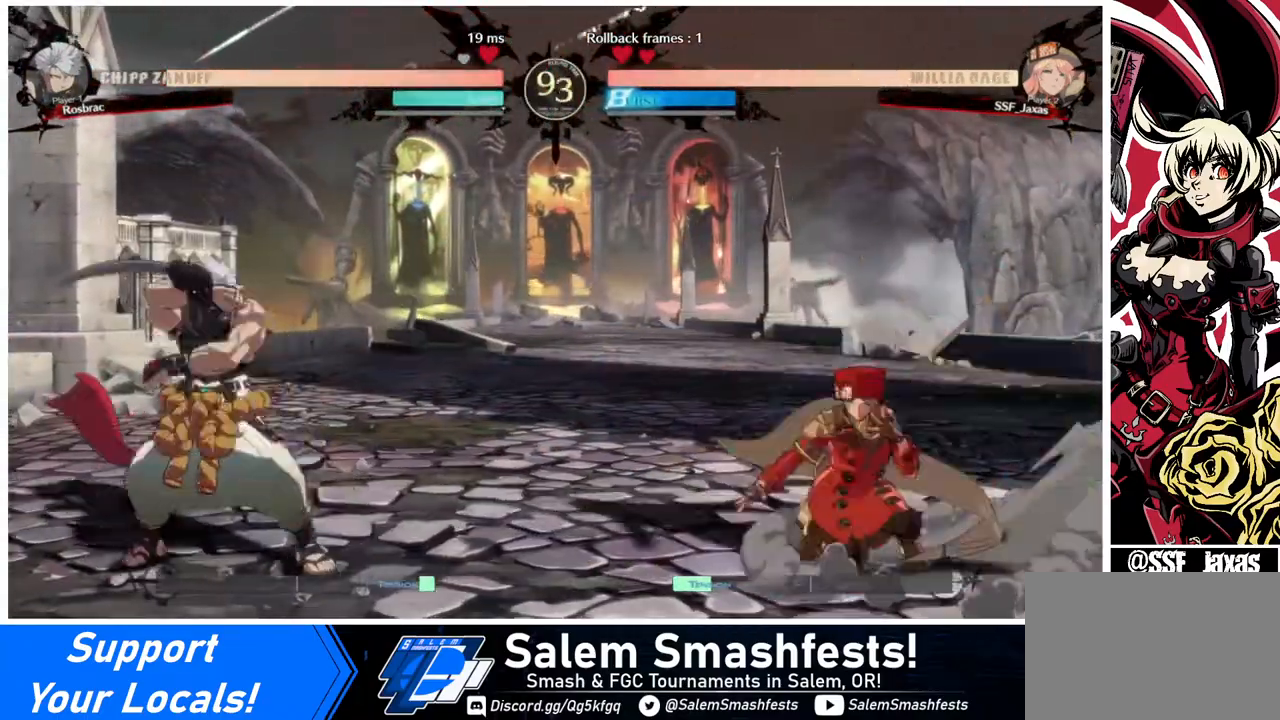
{"buttons": ["DPAD_LEFT"], "events": [[40, "DPAD_RIGHT", "down"], [40, "SQUARE", "down"], [80, "DPAD_DOWN", "up"], [80, "SQUARE", "up"], [80, "TRIANGLE", "up"], [360, "DPAD_LEFT", "down"], [360, "DPAD_RIGHT", "up"]]}
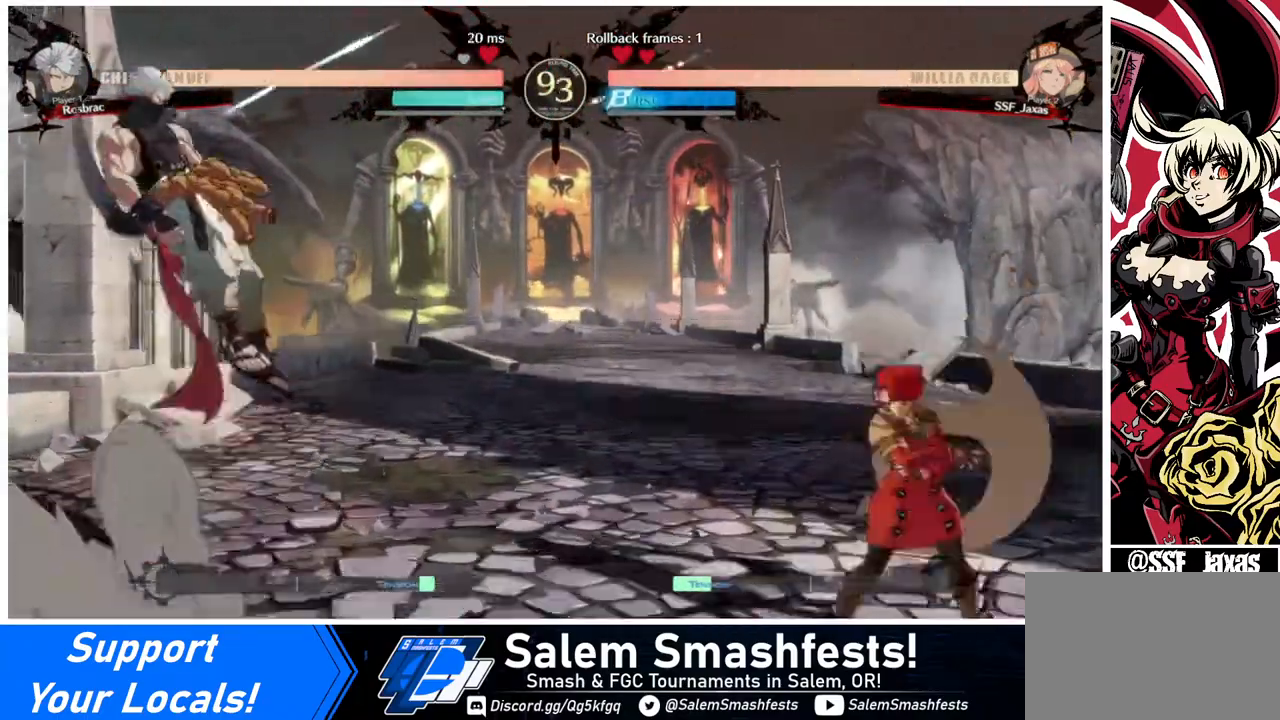
{"buttons": [], "events": [[200, "DPAD_UP", "down"], [360, "DPAD_LEFT", "up"], [360, "DPAD_UP", "up"], [360, "SQUARE", "down"], [440, "SQUARE", "up"]]}
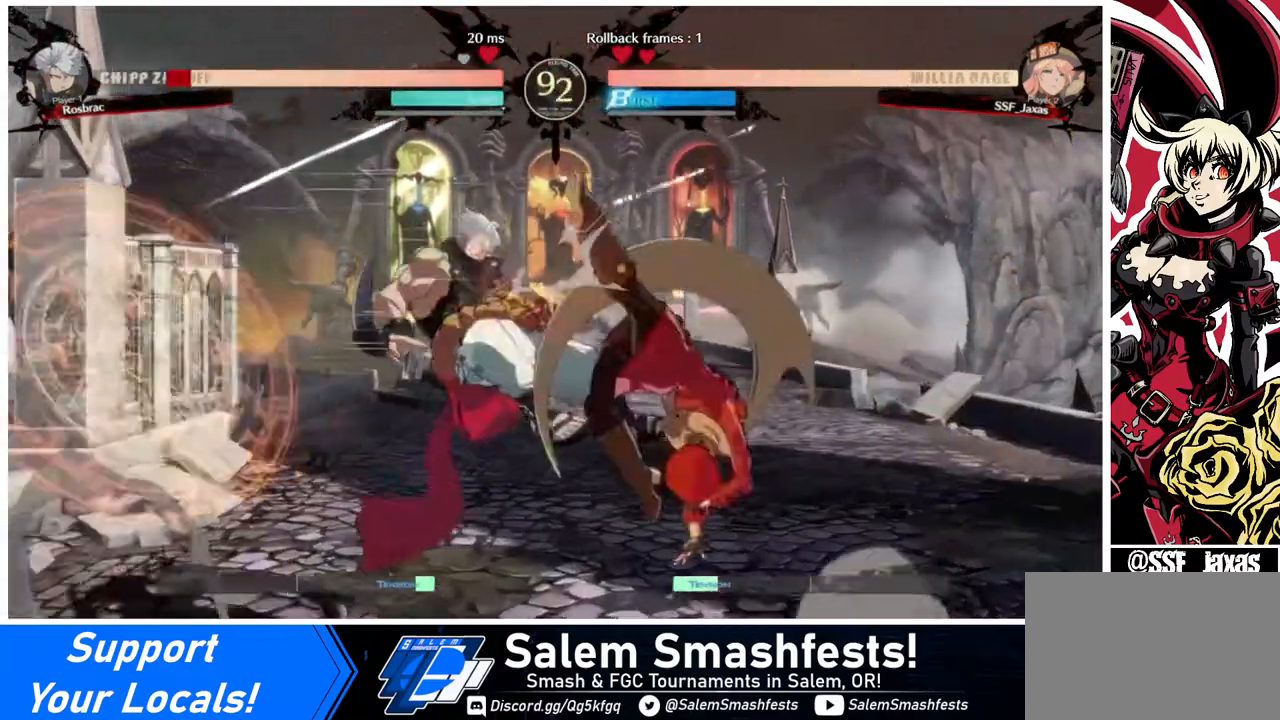
{"buttons": [], "events": [[40, "L1", "down"], [160, "L1", "up"], [360, "TRIANGLE", "down"], [480, "TRIANGLE", "up"]]}
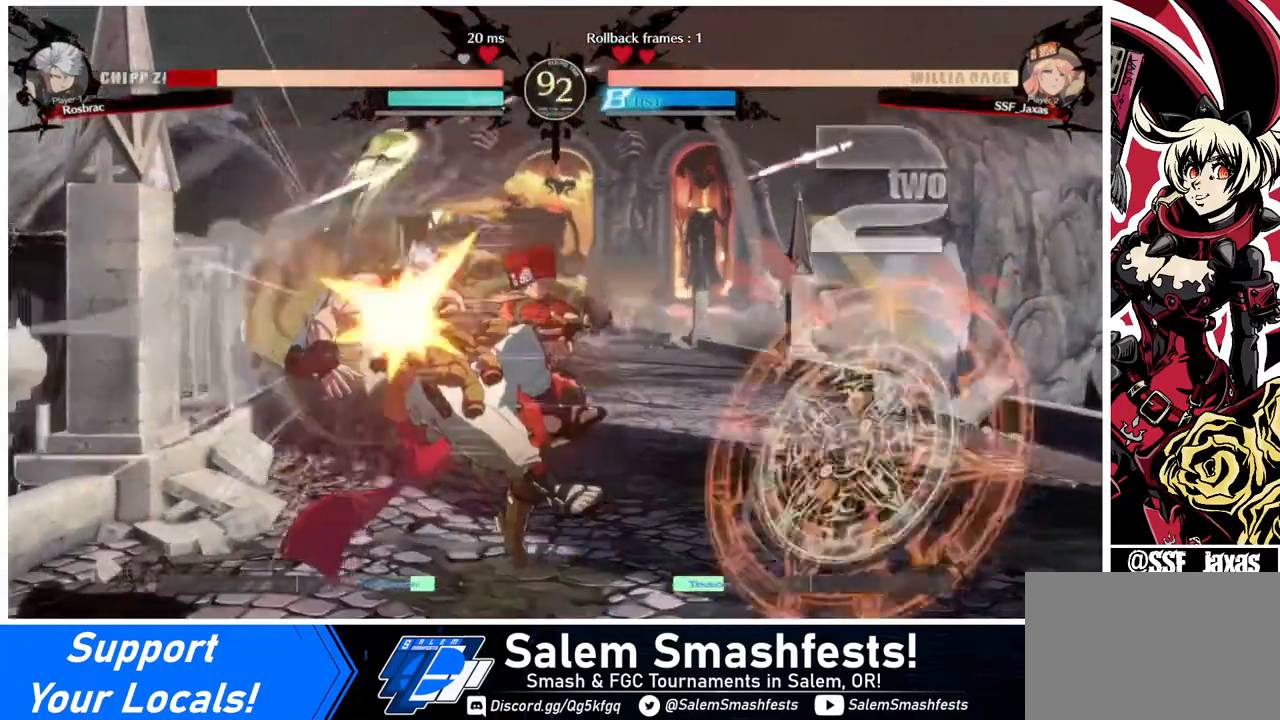
{"buttons": ["L1"], "events": [[160, "R2", "down"], [280, "R2", "up"], [440, "L1", "down"]]}
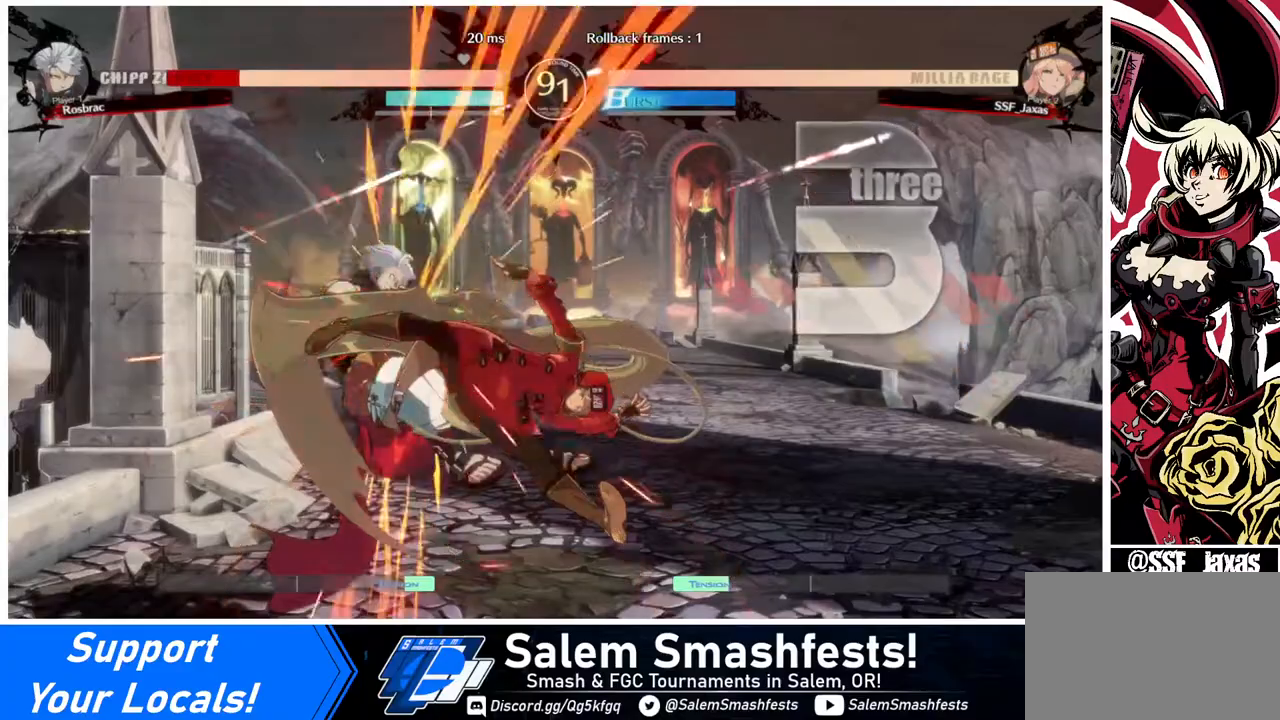
{"buttons": ["R2"], "events": [[80, "L1", "up"], [280, "TRIANGLE", "down"], [360, "TRIANGLE", "up"], [480, "R2", "down"]]}
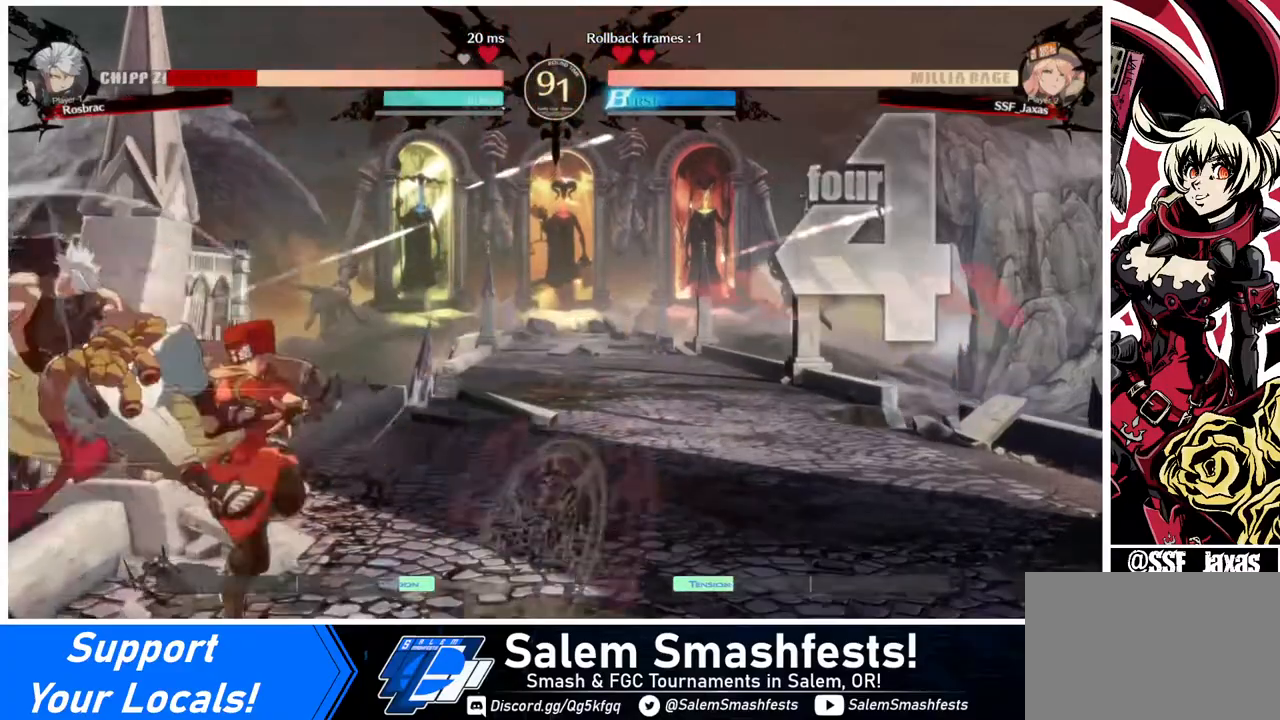
{"buttons": ["DPAD_DOWN"], "events": [[160, "R2", "up"], [480, "DPAD_DOWN", "down"]]}
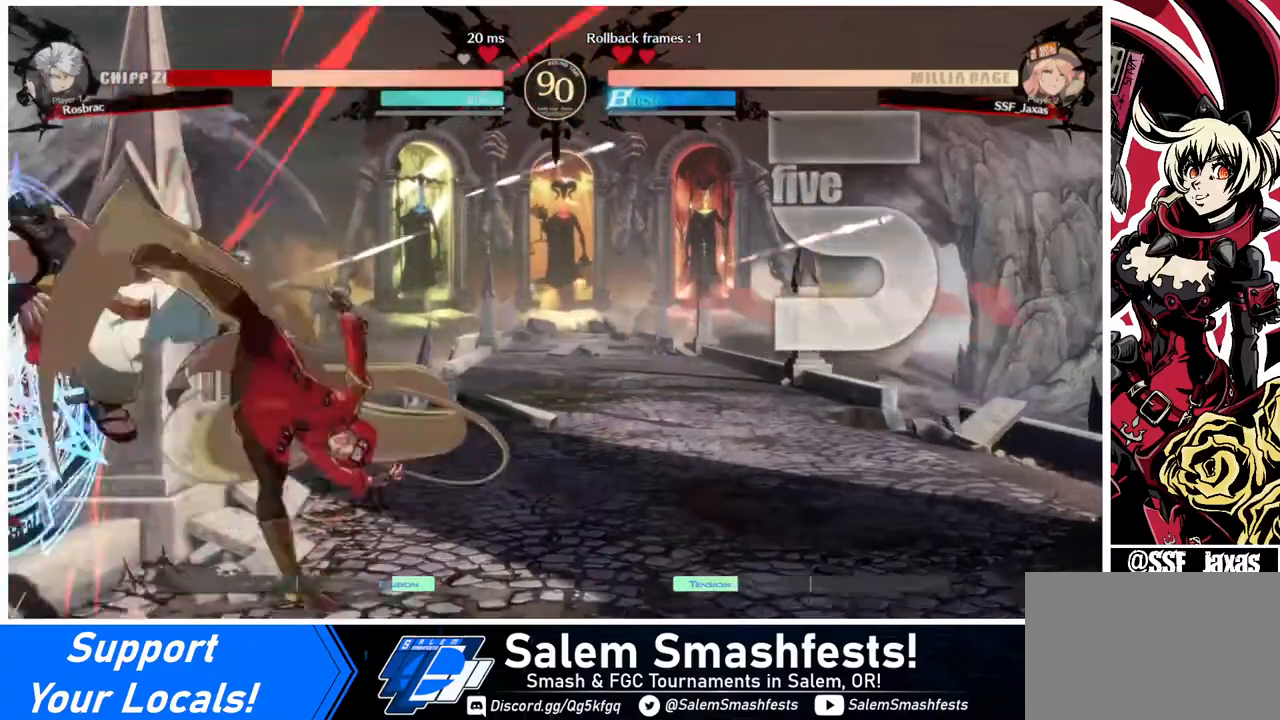
{"buttons": [], "events": [[80, "DPAD_LEFT", "down"], [120, "DPAD_DOWN", "up"], [160, "CROSS", "down"], [280, "CROSS", "up"], [280, "DPAD_LEFT", "up"], [320, "DPAD_LEFT", "down"], [400, "DPAD_LEFT", "up"]]}
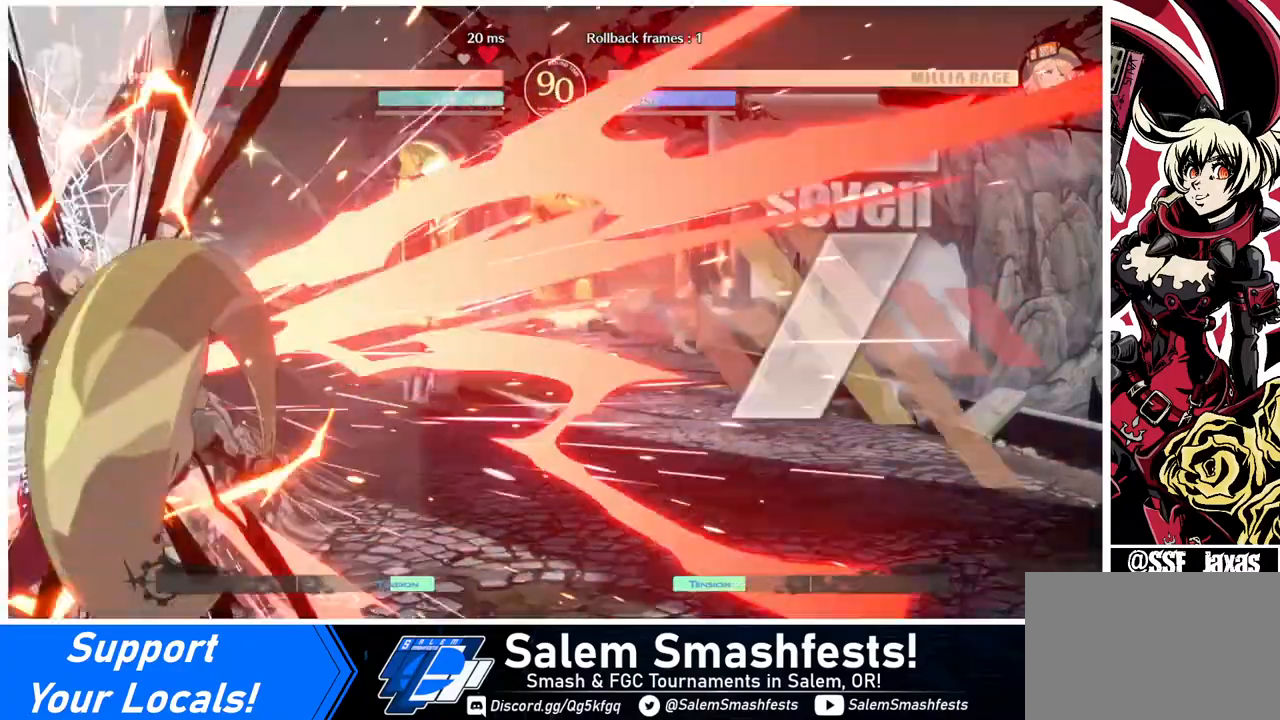
{"buttons": [], "events": []}
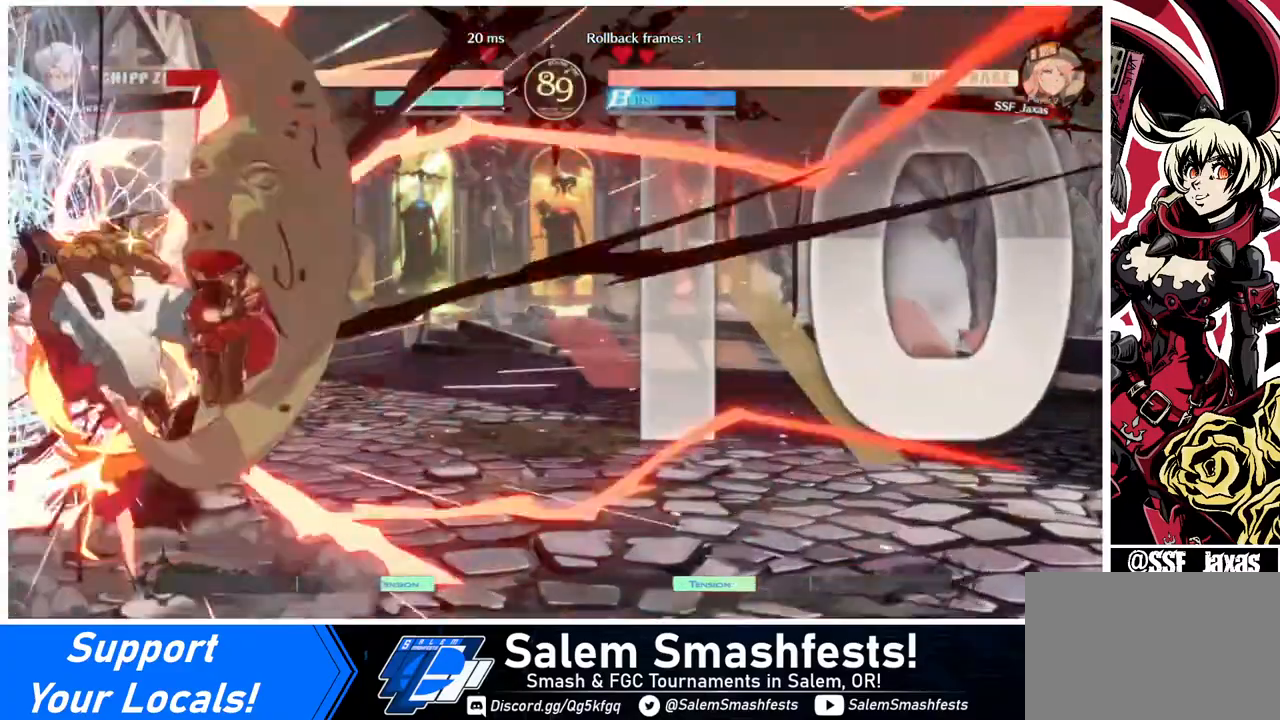
{"buttons": [], "events": []}
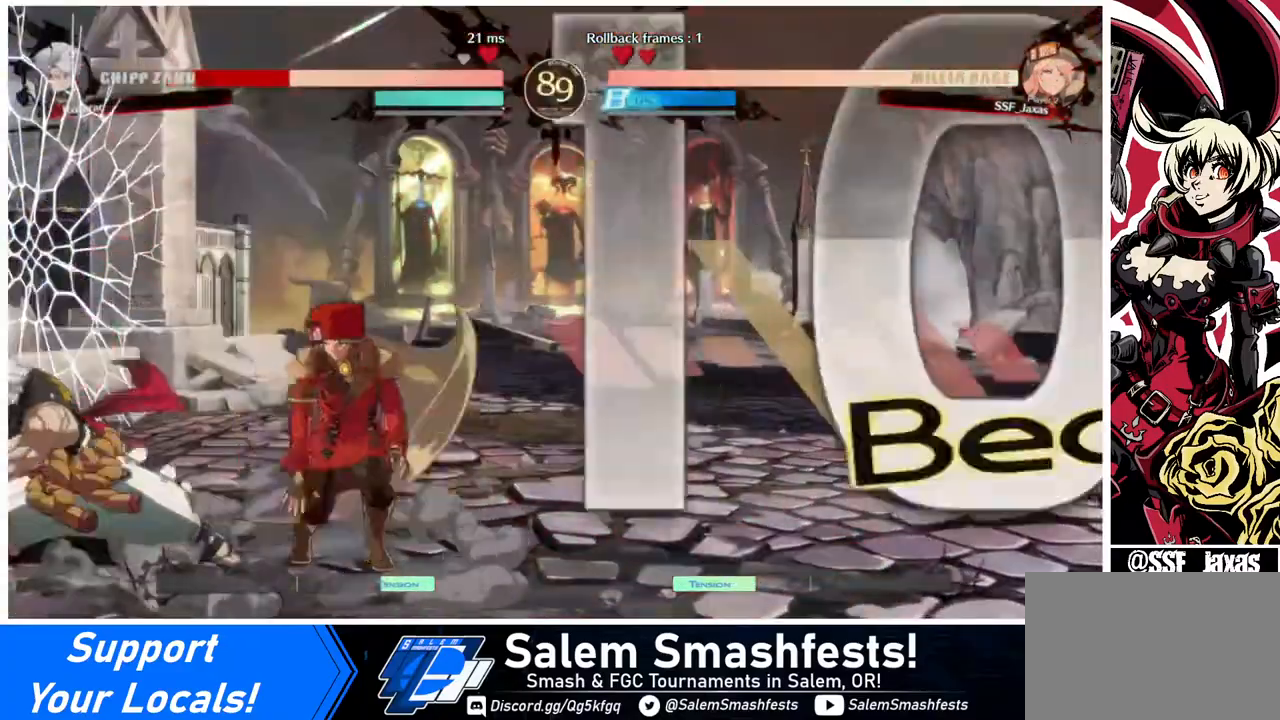
{"buttons": [], "events": [[120, "DPAD_UP", "down"], [160, "L1", "down"], [200, "DPAD_UP", "up"], [240, "L1", "up"], [320, "R1", "down"], [440, "R1", "up"]]}
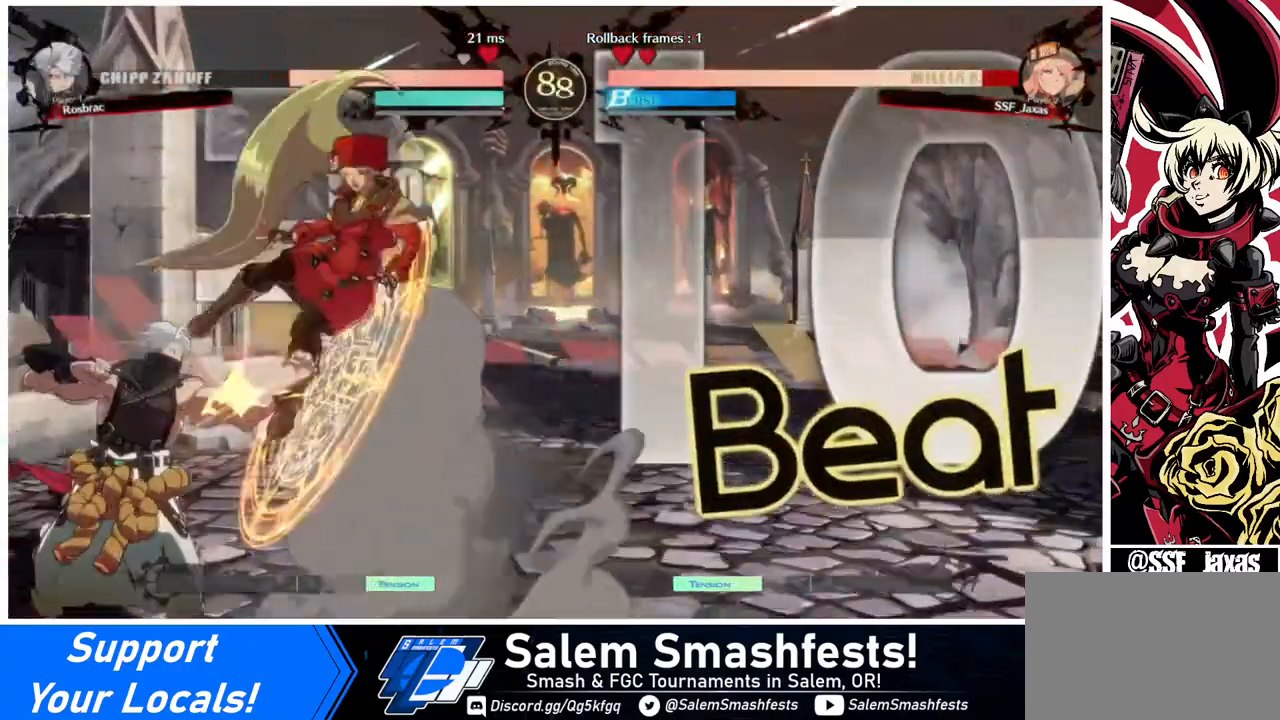
{"buttons": ["DPAD_RIGHT"], "events": [[120, "DPAD_RIGHT", "down"], [240, "DPAD_DOWN", "down"], [360, "DPAD_DOWN", "up"]]}
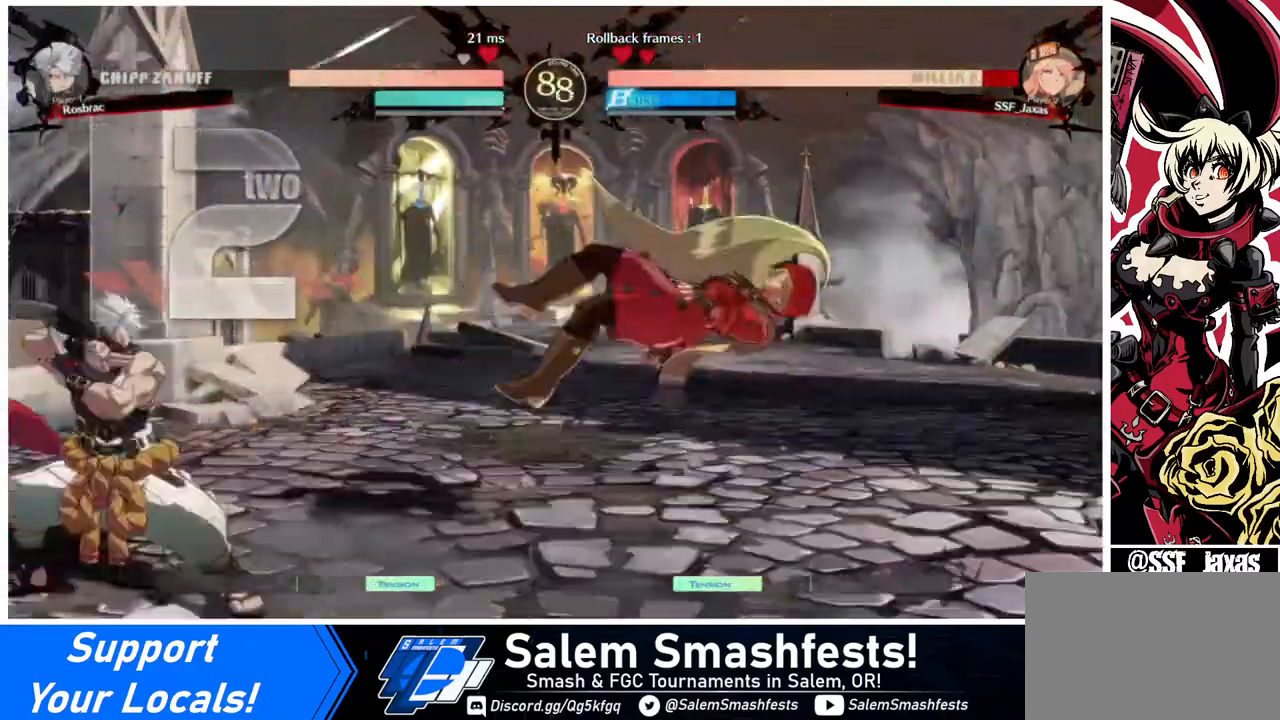
{"buttons": ["DPAD_DOWN", "DPAD_RIGHT"], "events": [[400, "DPAD_DOWN", "down"]]}
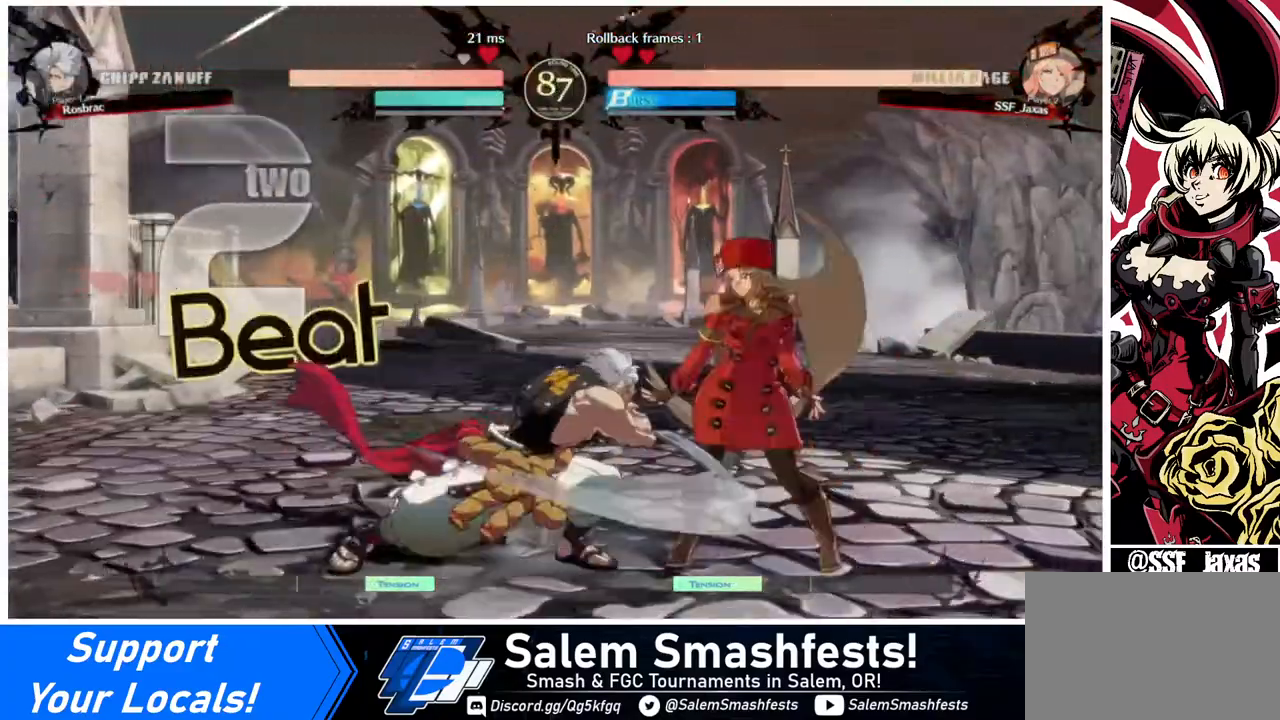
{"buttons": ["DPAD_DOWN", "DPAD_RIGHT"], "events": []}
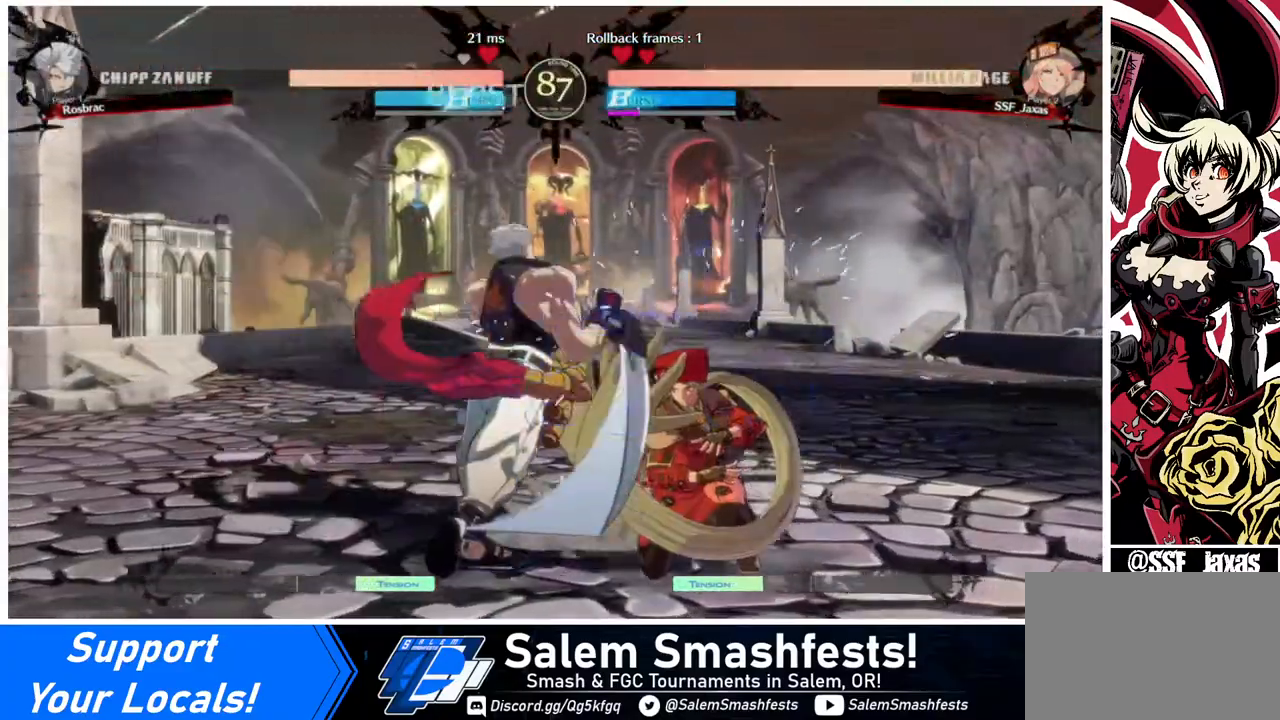
{"buttons": ["DPAD_UP", "DPAD_RIGHT"], "events": [[480, "DPAD_DOWN", "up"], [480, "DPAD_UP", "down"]]}
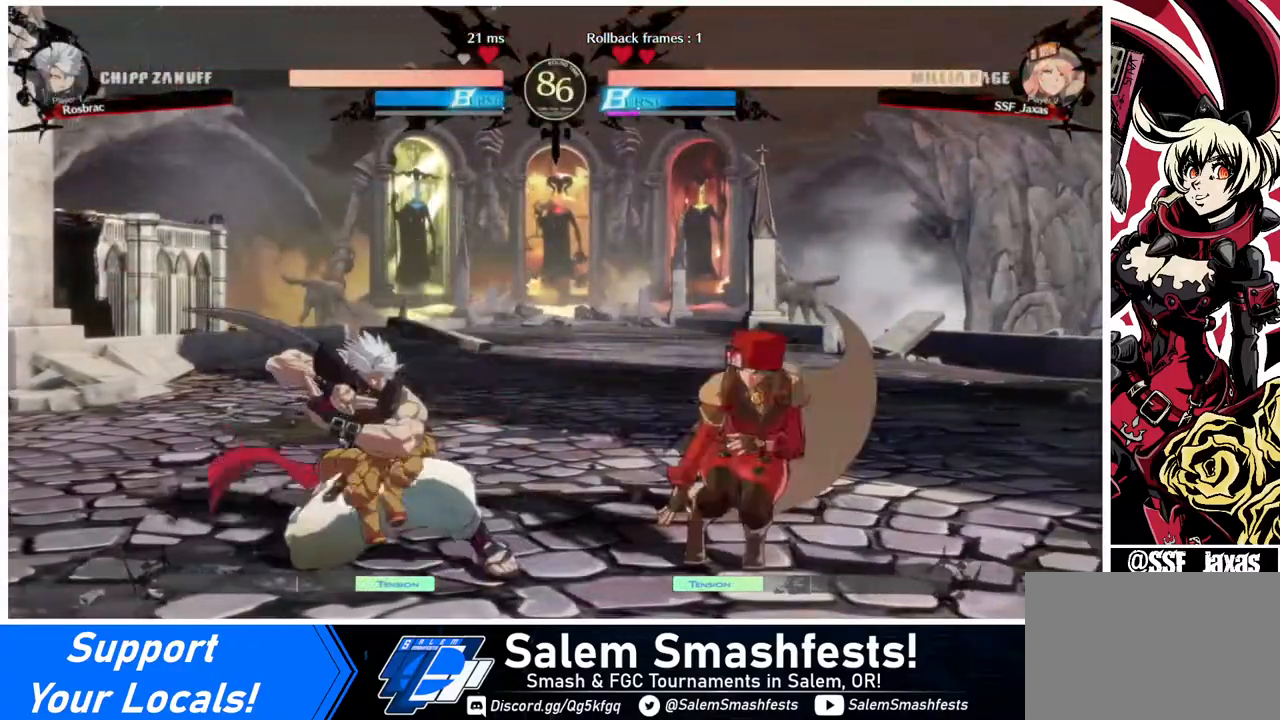
{"buttons": [], "events": [[80, "DPAD_DOWN", "down"], [80, "DPAD_UP", "up"], [240, "DPAD_DOWN", "up"], [280, "DPAD_RIGHT", "up"]]}
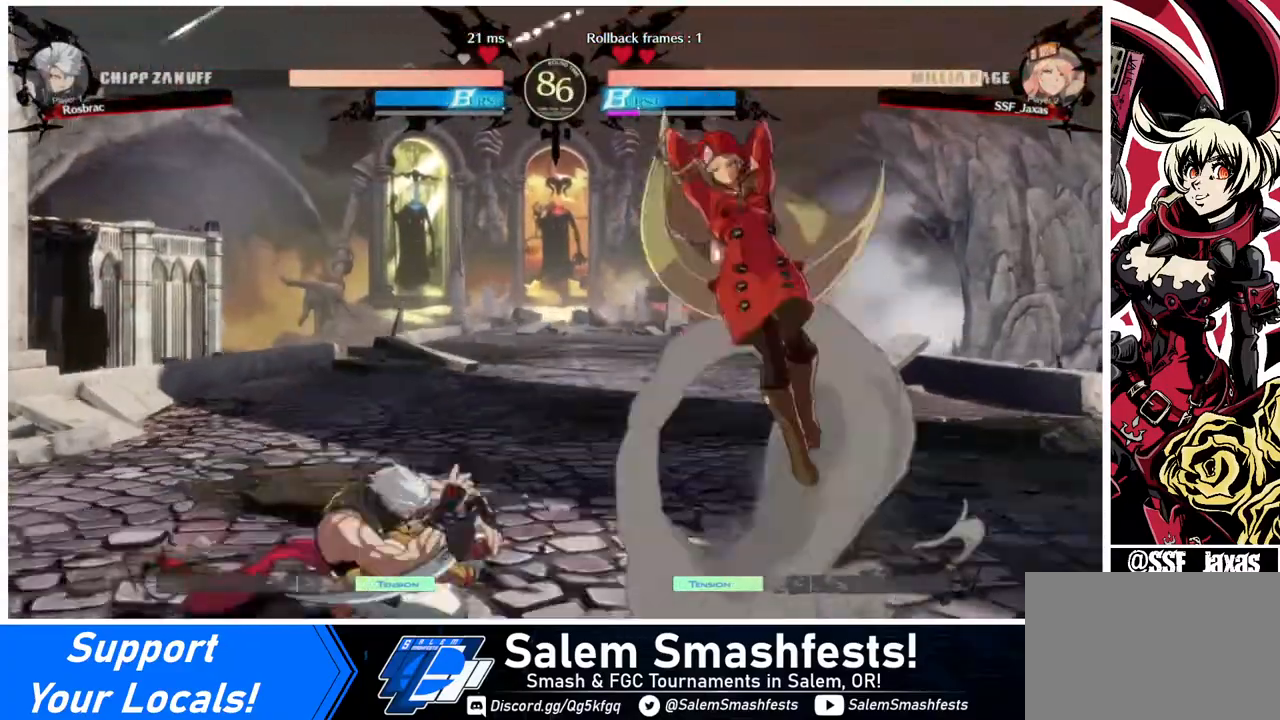
{"buttons": ["DPAD_LEFT"], "events": [[120, "DPAD_RIGHT", "down"], [200, "DPAD_RIGHT", "up"], [240, "DPAD_RIGHT", "down"], [400, "DPAD_RIGHT", "up"], [480, "DPAD_LEFT", "down"]]}
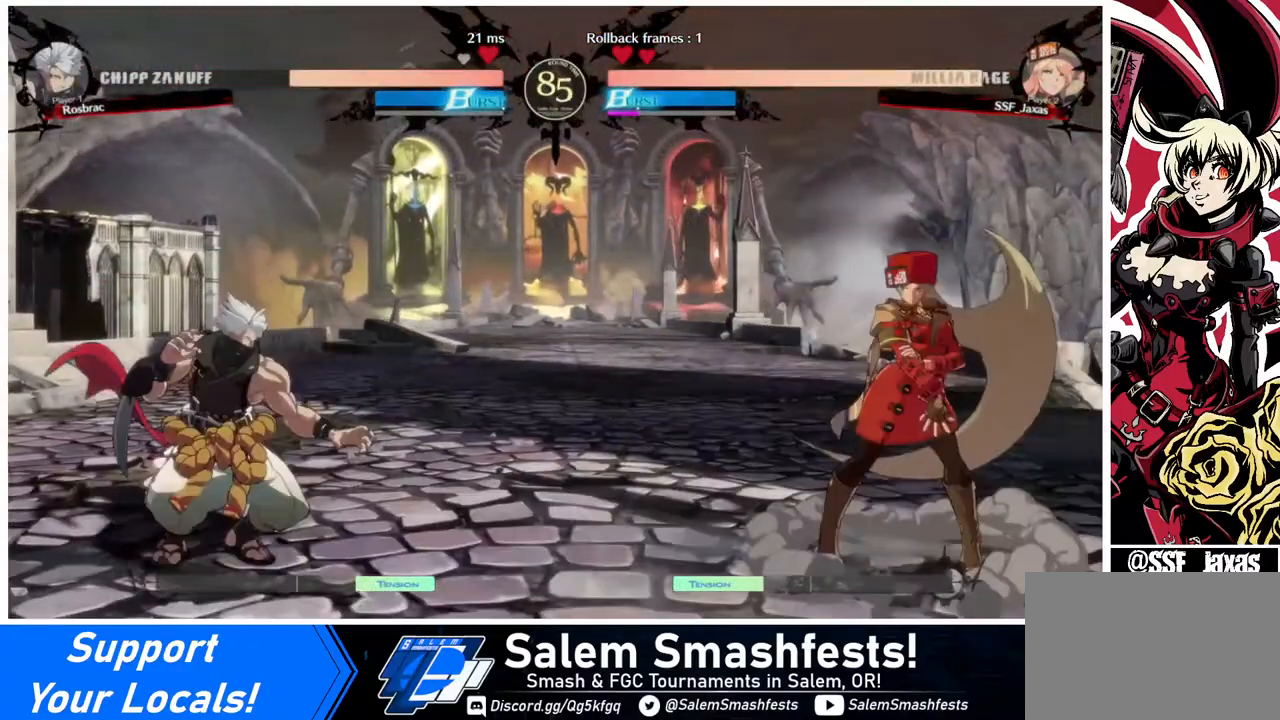
{"buttons": ["DPAD_RIGHT"], "events": [[40, "DPAD_LEFT", "up"], [80, "DPAD_LEFT", "down"], [360, "DPAD_UP", "down"], [480, "DPAD_LEFT", "up"], [480, "DPAD_RIGHT", "down"], [480, "DPAD_UP", "up"]]}
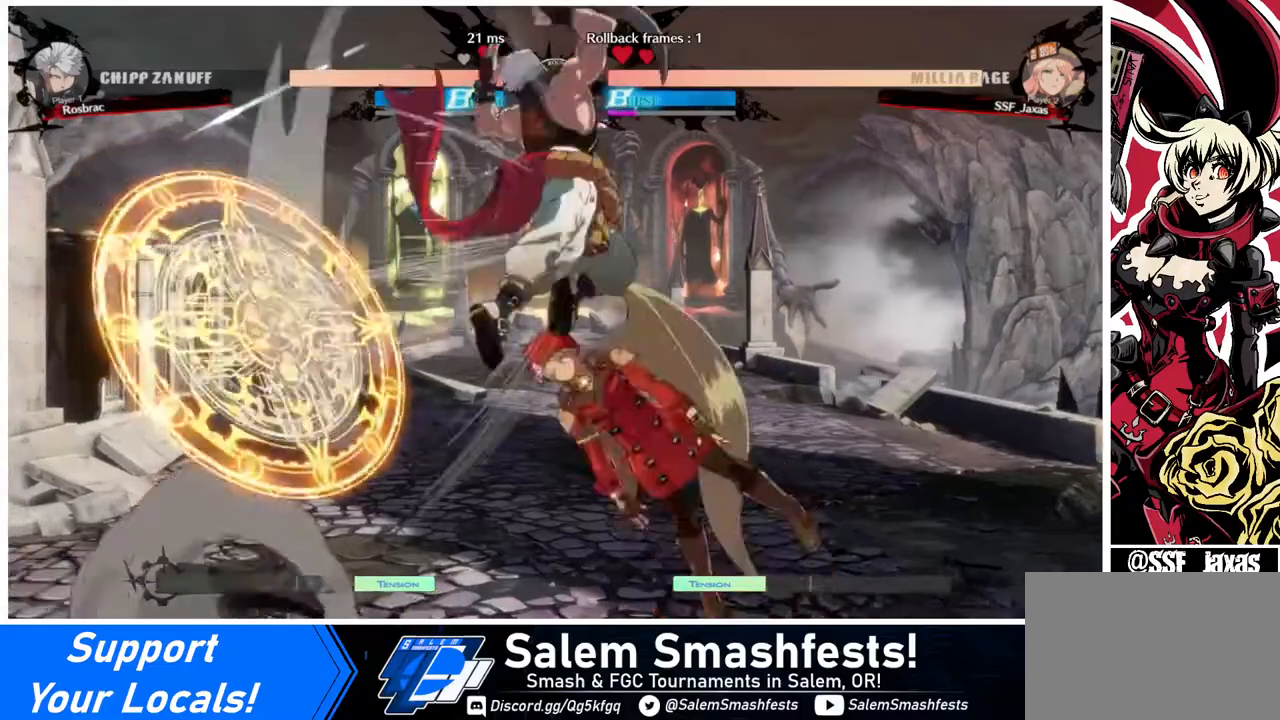
{"buttons": [], "events": [[40, "R2", "down"], [120, "R2", "up"], [400, "DPAD_RIGHT", "up"]]}
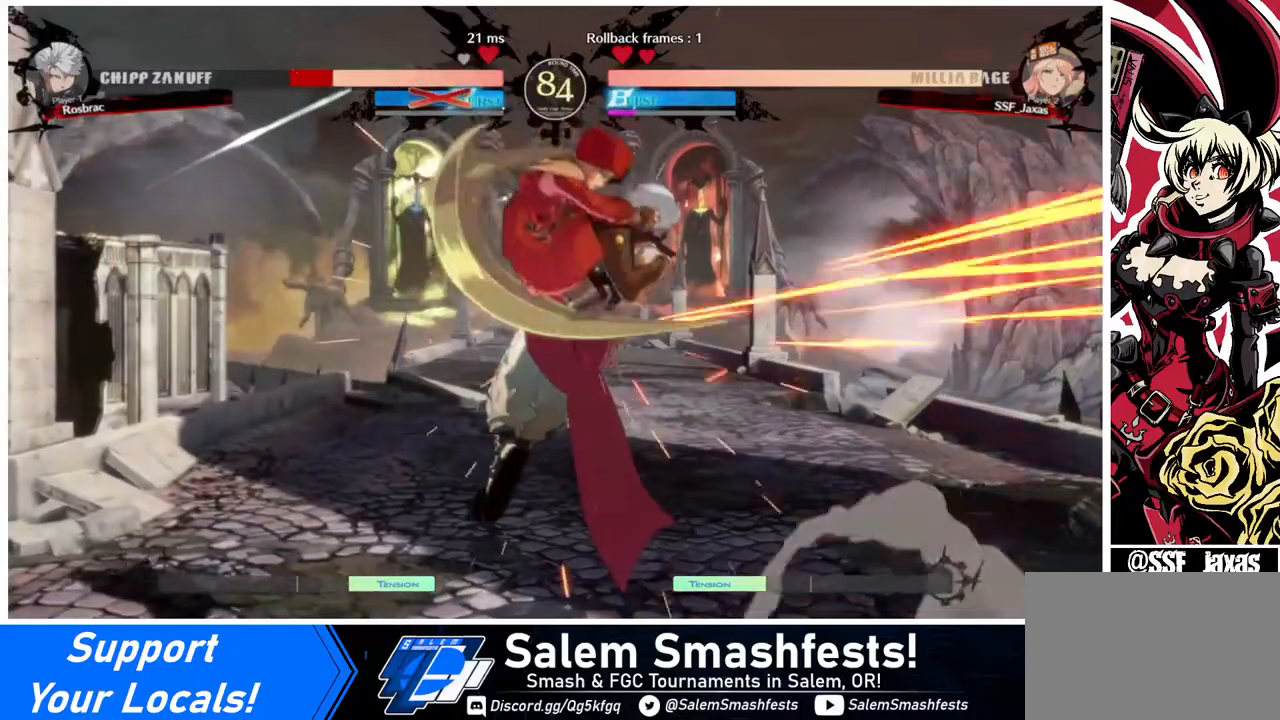
{"buttons": [], "events": [[80, "DPAD_LEFT", "down"], [160, "DPAD_LEFT", "up"]]}
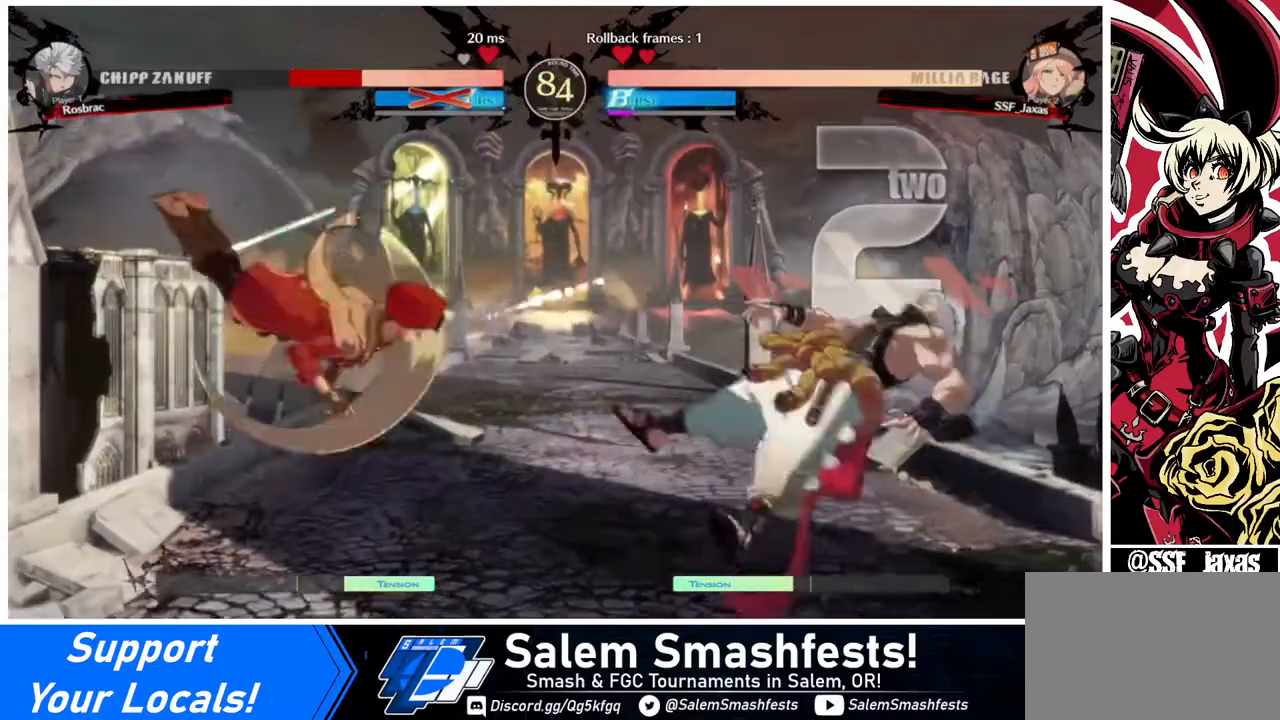
{"buttons": ["DPAD_RIGHT"], "events": [[520, "DPAD_RIGHT", "down"]]}
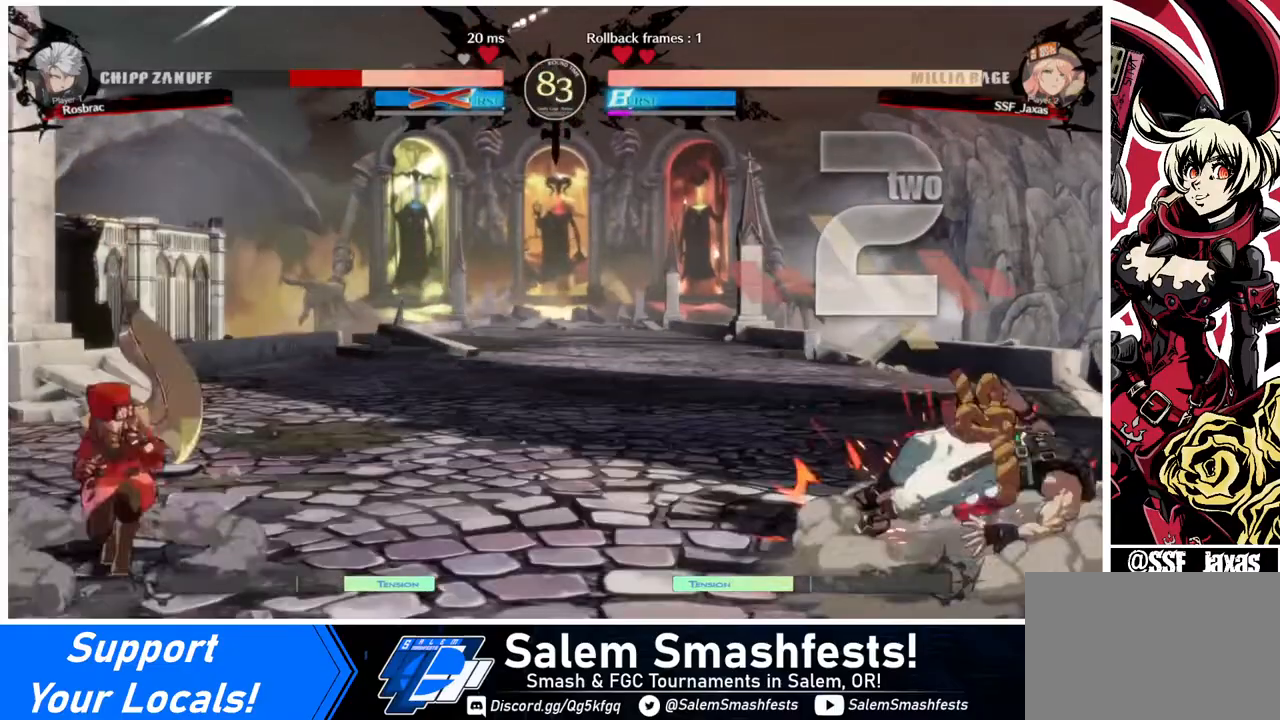
{"buttons": ["DPAD_RIGHT"], "events": [[80, "DPAD_RIGHT", "up"], [120, "DPAD_RIGHT", "down"]]}
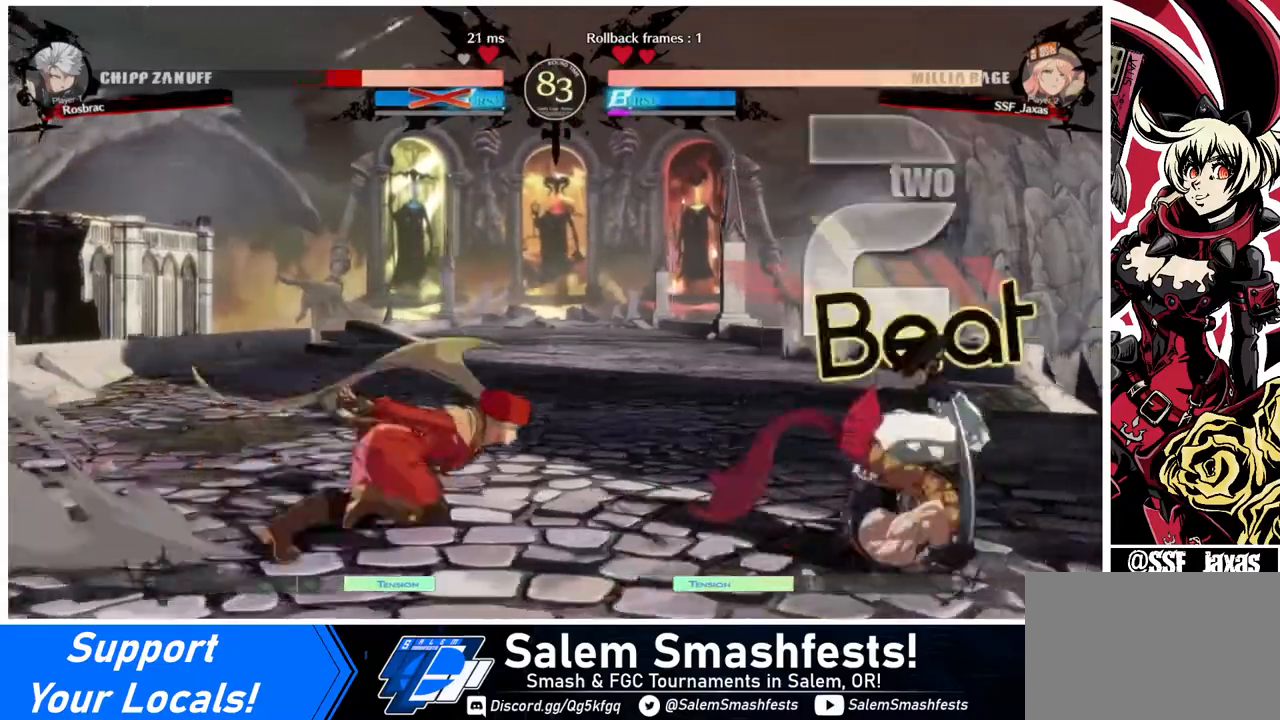
{"buttons": ["DPAD_DOWN", "DPAD_LEFT"], "events": [[200, "DPAD_DOWN", "down"], [200, "DPAD_RIGHT", "up"], [240, "DPAD_LEFT", "down"], [280, "SQUARE", "down"], [280, "TRIANGLE", "down"], [440, "TRIANGLE", "up"], [480, "SQUARE", "up"]]}
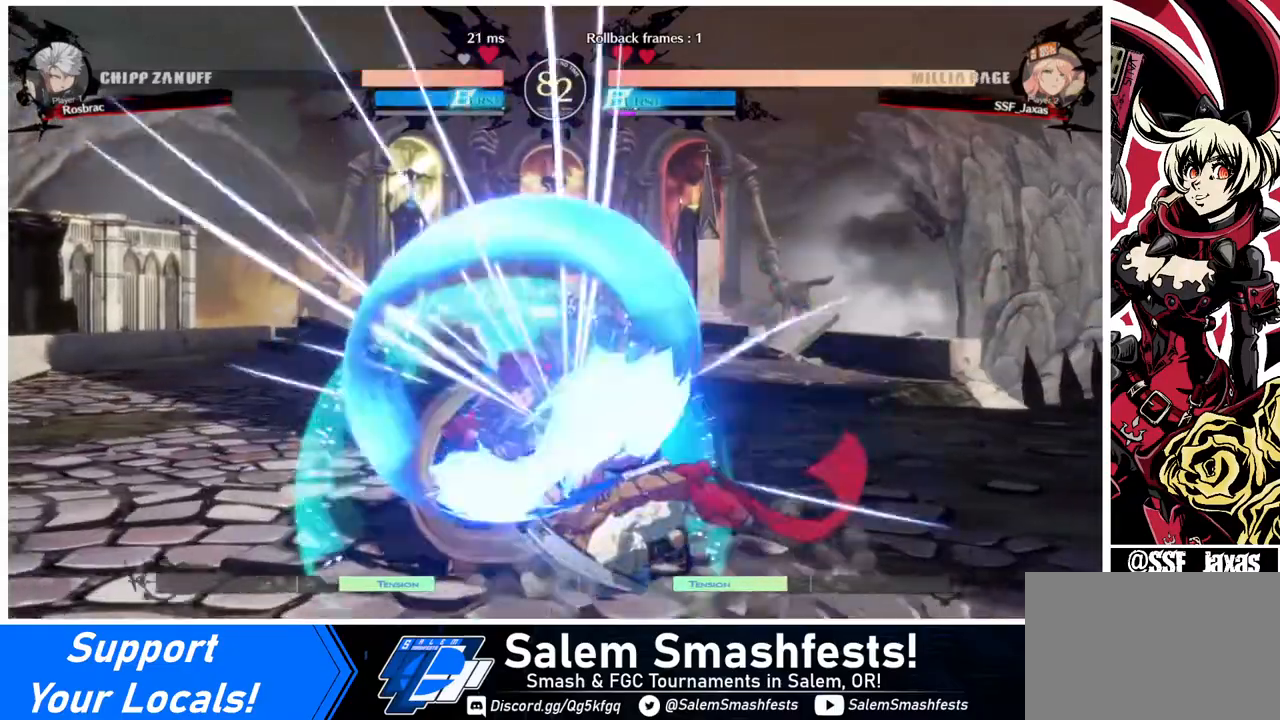
{"buttons": ["DPAD_LEFT"], "events": [[80, "DPAD_DOWN", "up"], [80, "DPAD_LEFT", "up"], [80, "DPAD_RIGHT", "down"], [120, "R2", "down"], [200, "R2", "up"], [320, "DPAD_RIGHT", "up"], [440, "DPAD_LEFT", "down"]]}
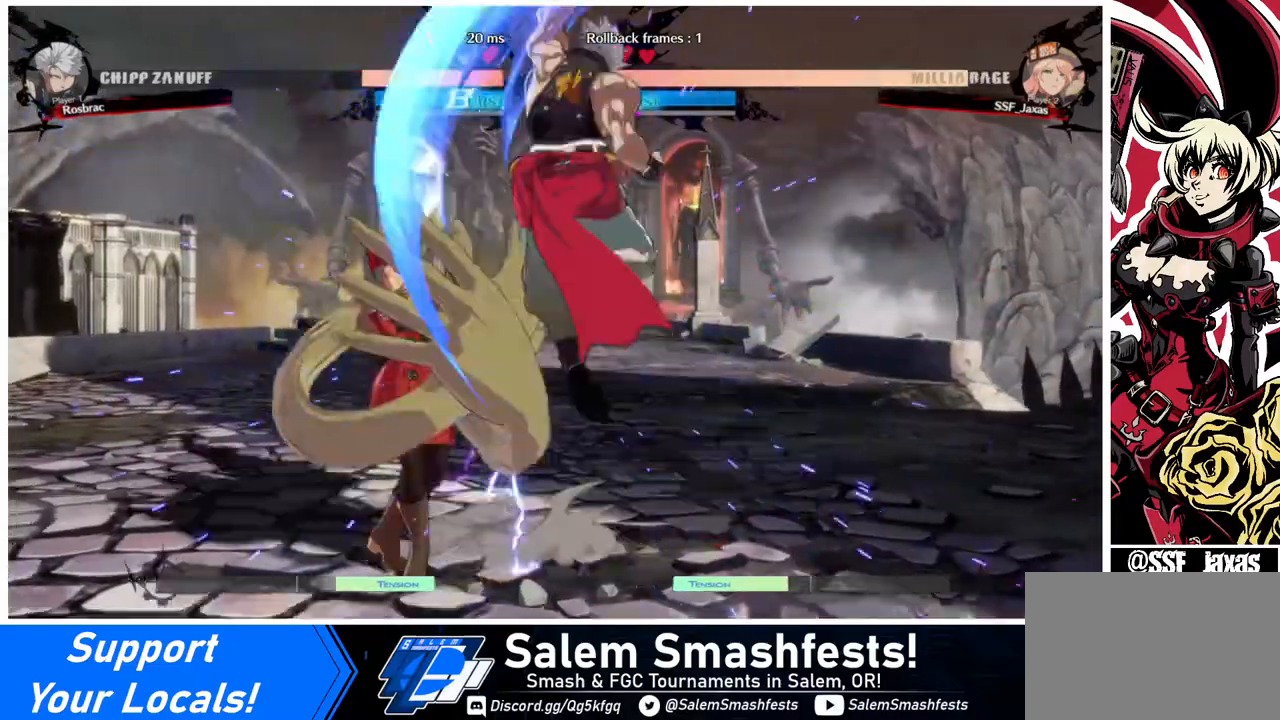
{"buttons": ["TRIANGLE"], "events": [[320, "DPAD_LEFT", "up"], [400, "TRIANGLE", "down"]]}